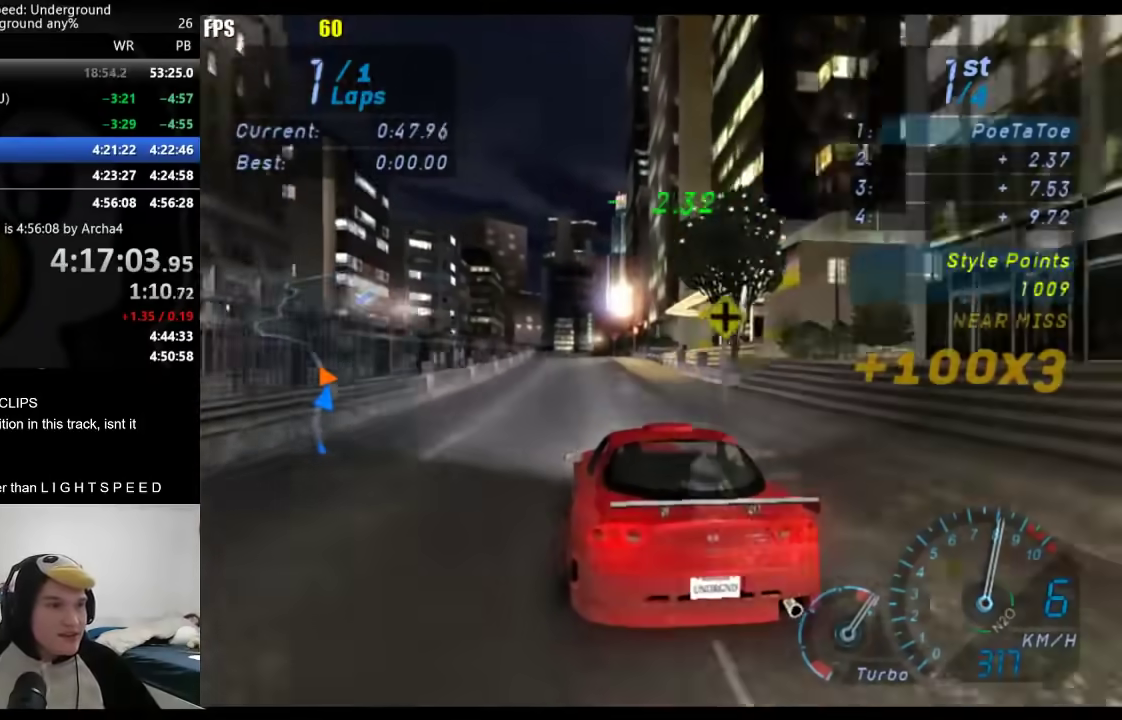
Gameplay with a controller (Xbox layout); each line is a JSON object with the inputs held at the frame after it. "events" lists button and stick changes between this image and that frame as [ms after this image, input, new state], when the widget could be followed in between.
{"buttons": ["R2"], "left_stick": "center", "right_stick": "center", "events": [[433, "left_stick", "right"], [483, "left_stick", "center"]]}
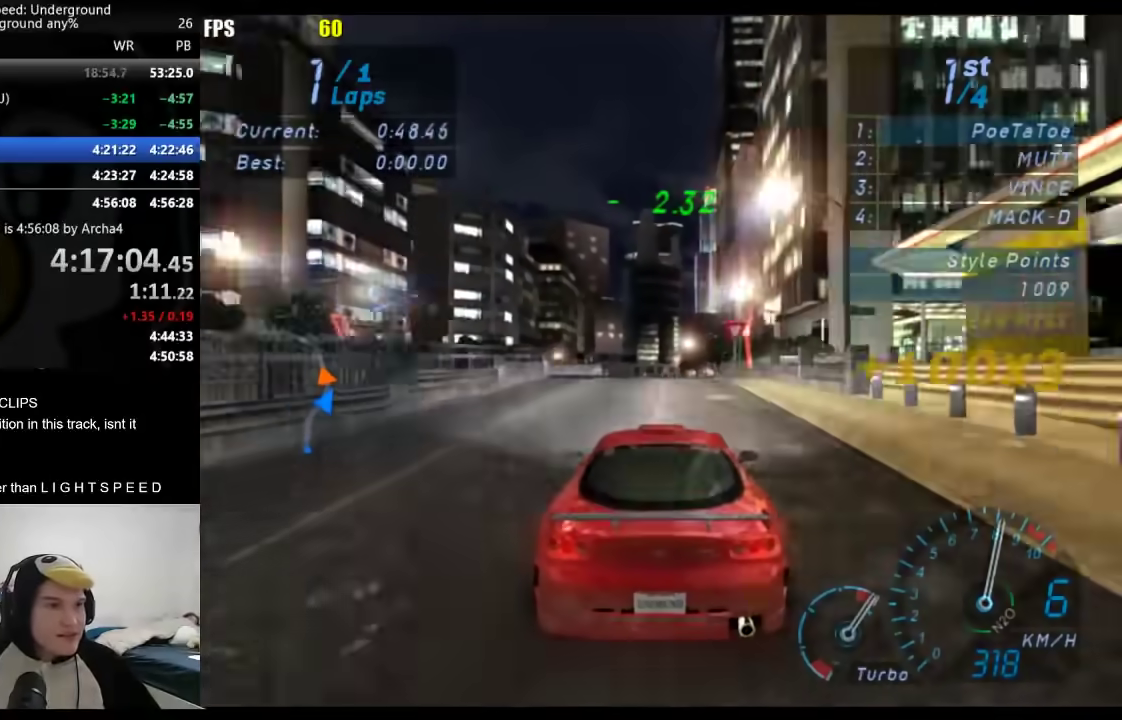
{"buttons": ["R2"], "left_stick": "center", "right_stick": "center", "events": []}
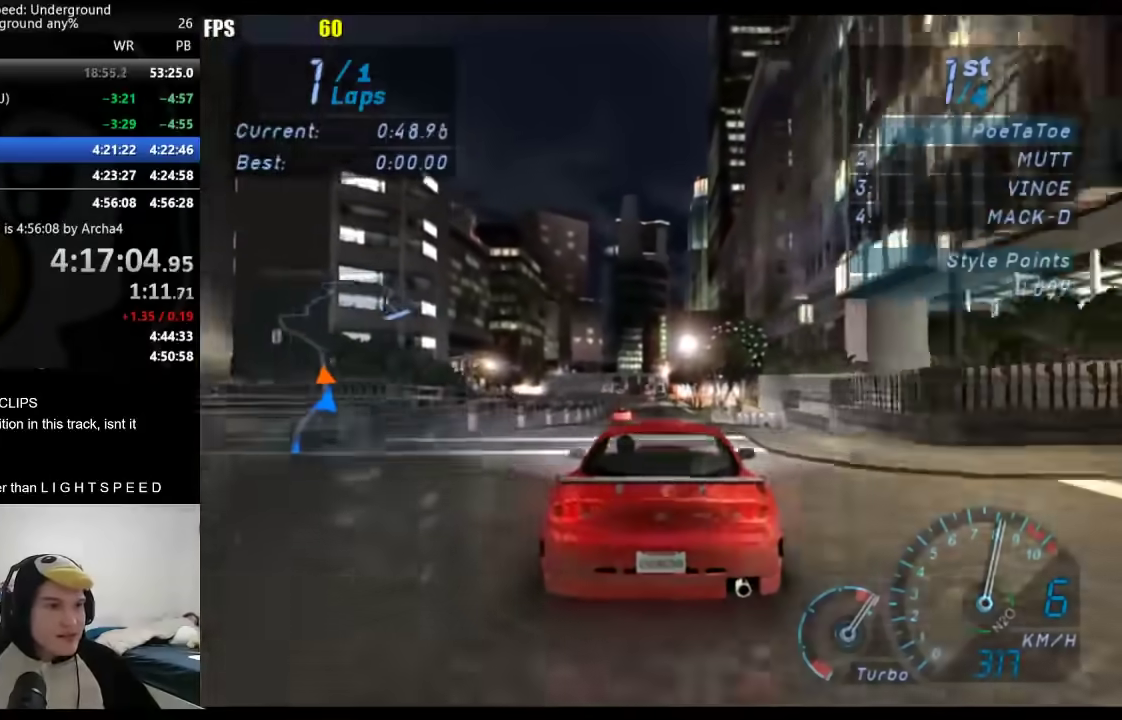
{"buttons": ["R2"], "left_stick": "center", "right_stick": "center", "events": []}
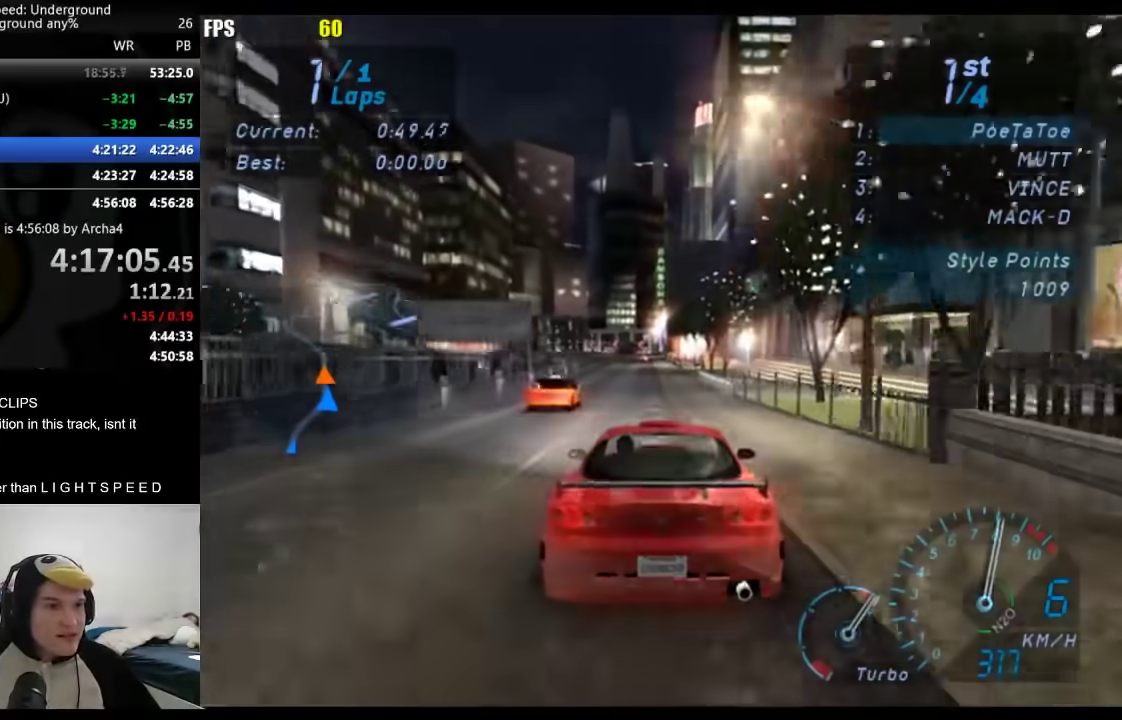
{"buttons": ["R2"], "left_stick": "down-left", "right_stick": "center", "events": [[217, "left_stick", "down-left"], [333, "left_stick", "center"], [450, "left_stick", "down-left"]]}
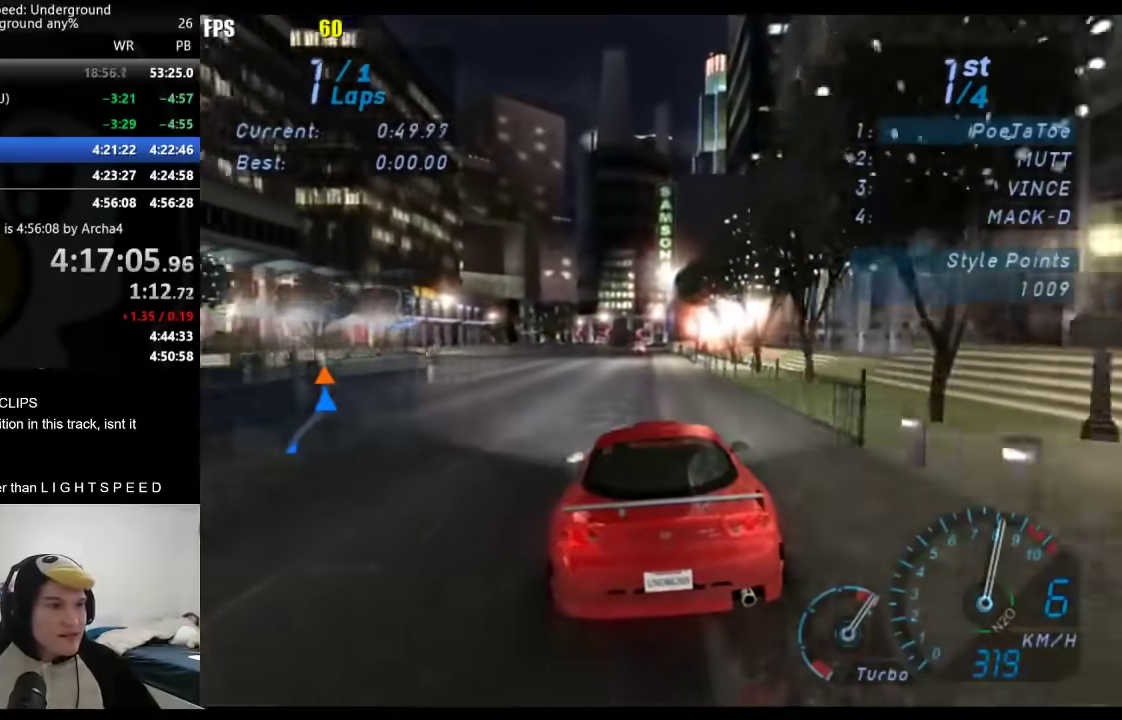
{"buttons": ["R2"], "left_stick": "down-left", "right_stick": "center", "events": [[83, "left_stick", "center"], [417, "left_stick", "down-left"]]}
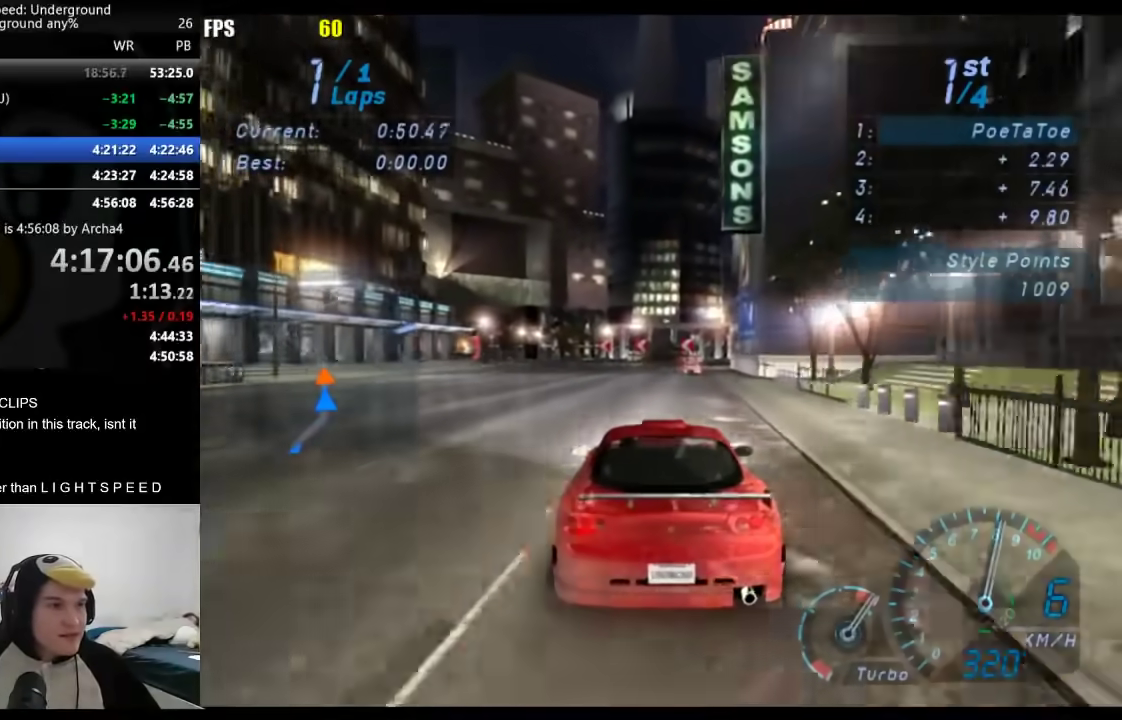
{"buttons": ["R2"], "left_stick": "down-left", "right_stick": "center", "events": [[83, "left_stick", "center"], [250, "left_stick", "down-left"]]}
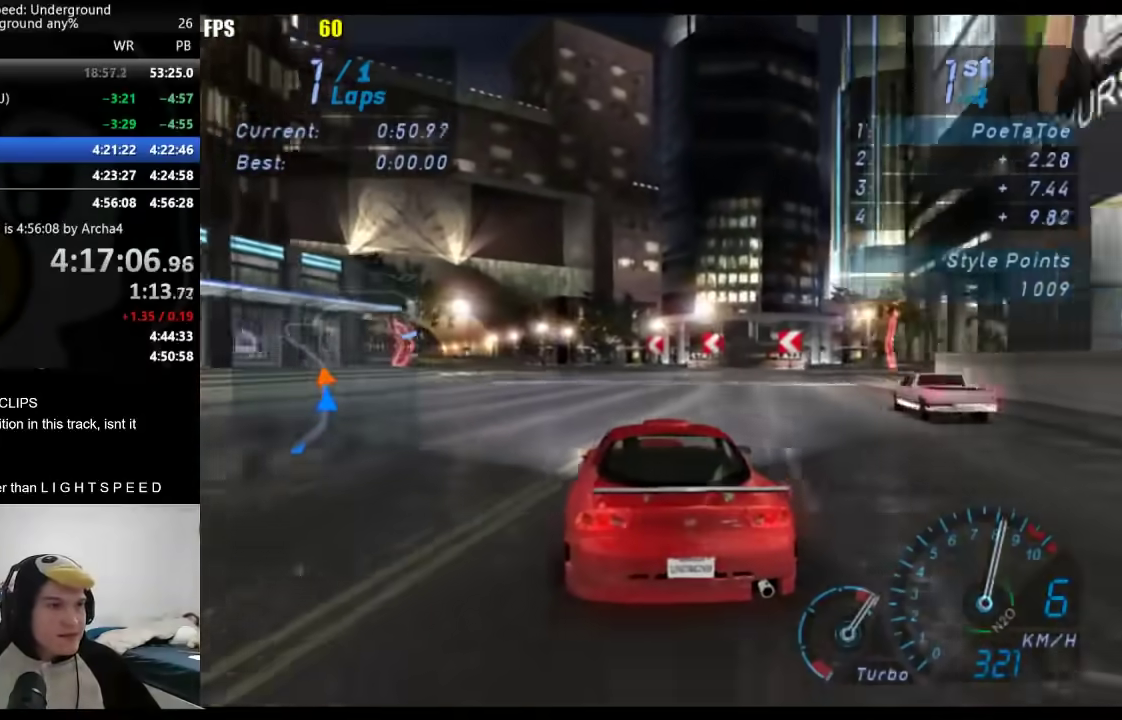
{"buttons": ["R2"], "left_stick": "center", "right_stick": "center", "events": [[483, "left_stick", "center"]]}
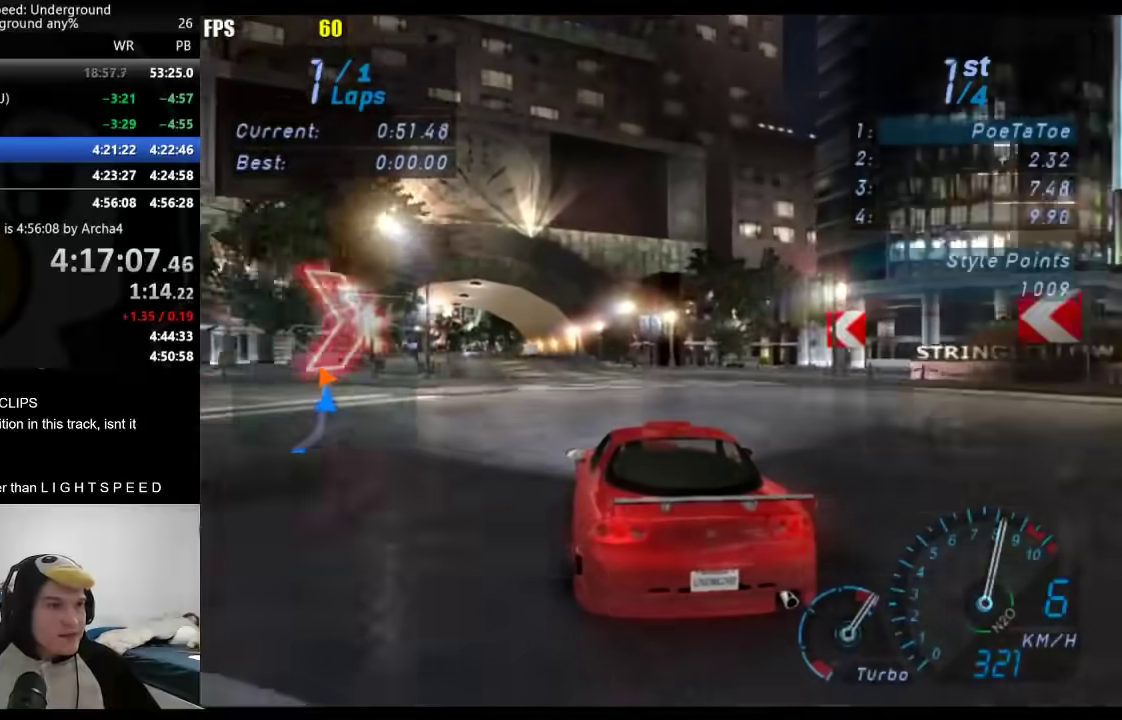
{"buttons": ["R2"], "left_stick": "down-left", "right_stick": "center", "events": [[50, "left_stick", "down-left"]]}
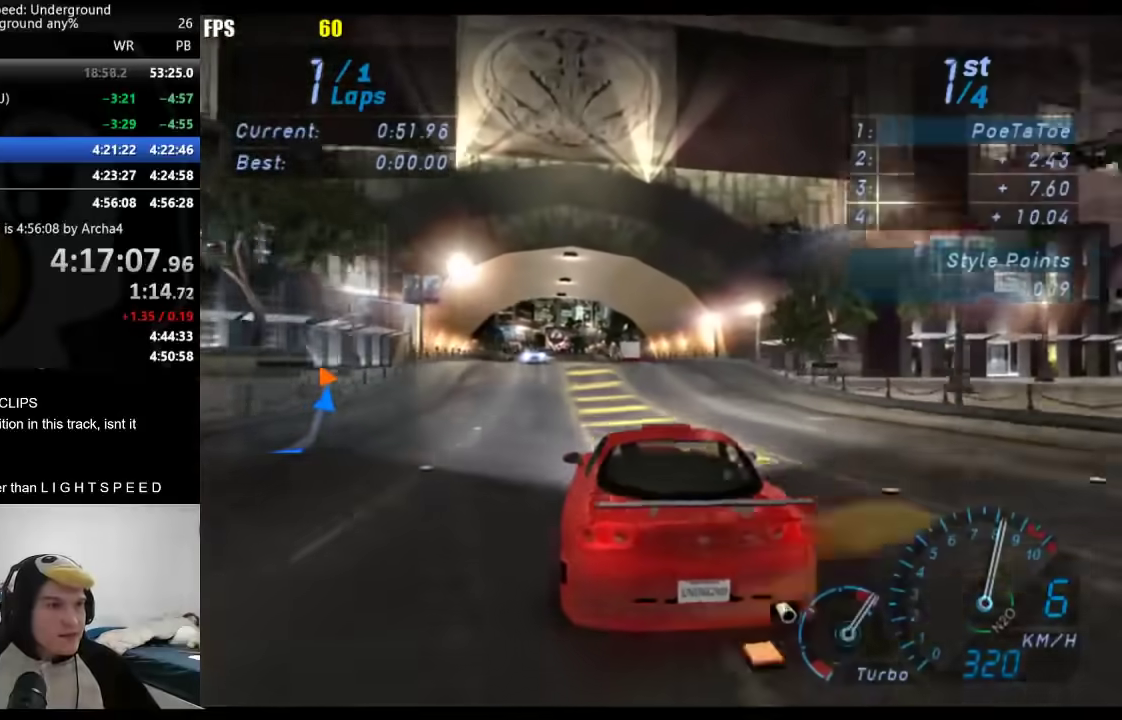
{"buttons": ["R2"], "left_stick": "center", "right_stick": "center", "events": [[150, "left_stick", "center"]]}
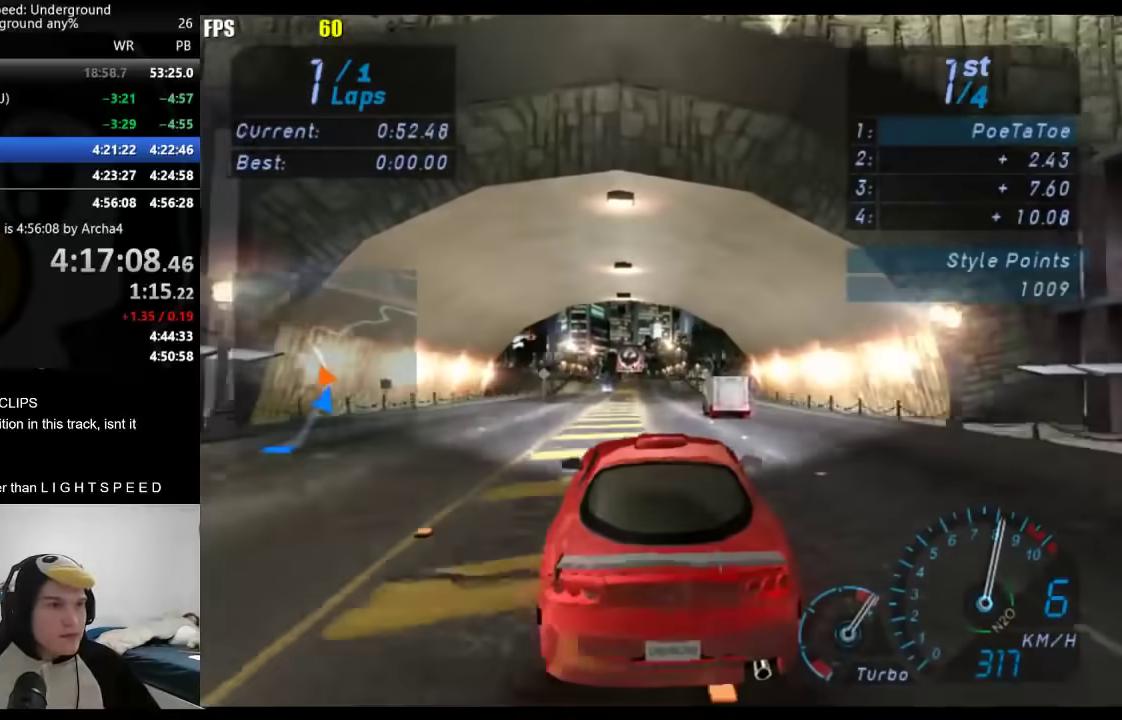
{"buttons": ["R2"], "left_stick": "center", "right_stick": "center", "events": []}
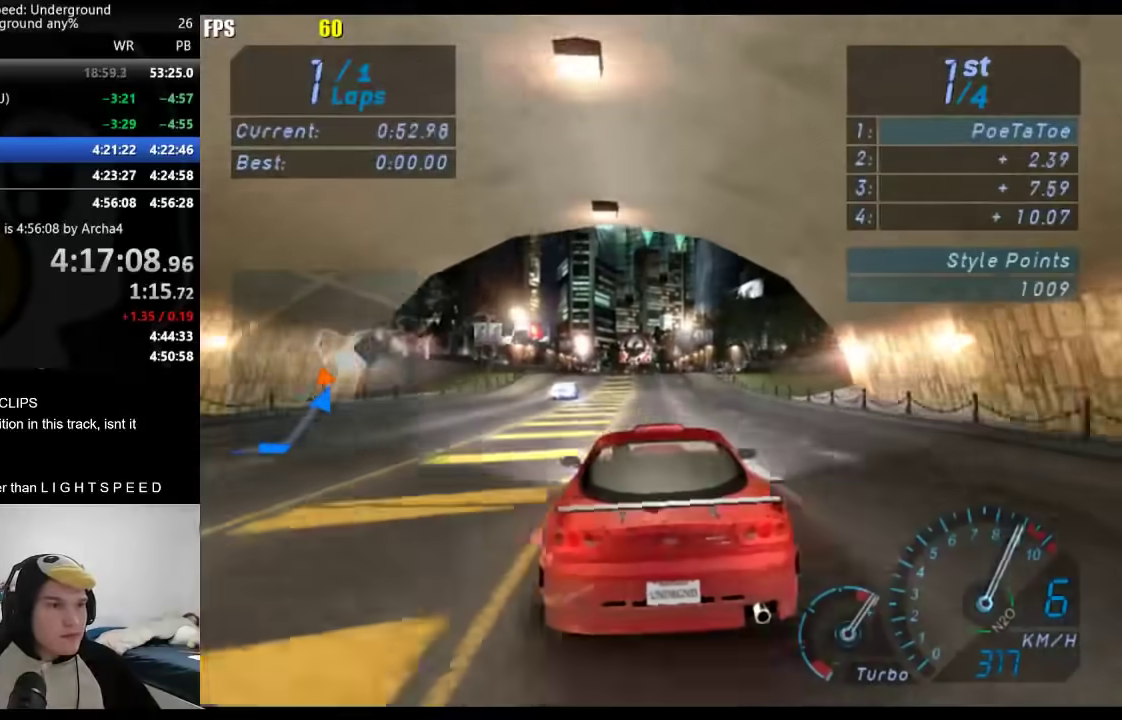
{"buttons": ["R2"], "left_stick": "center", "right_stick": "center", "events": [[333, "left_stick", "down-left"], [483, "left_stick", "center"]]}
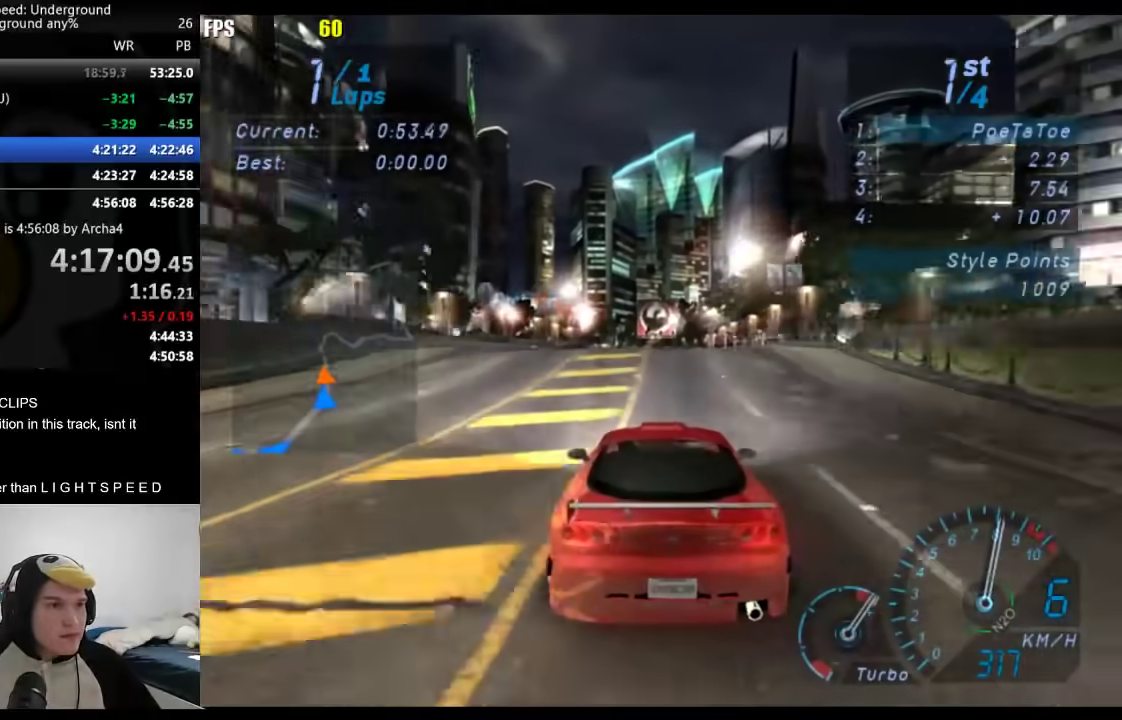
{"buttons": ["R2"], "left_stick": "center", "right_stick": "center", "events": []}
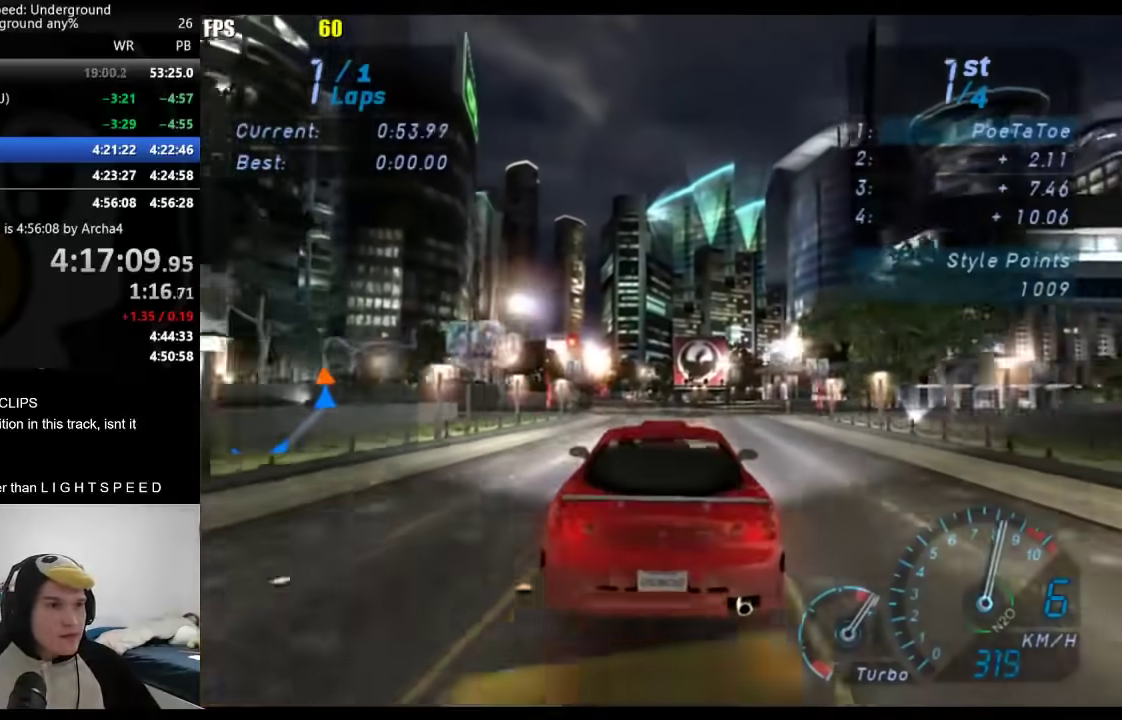
{"buttons": ["R2"], "left_stick": "center", "right_stick": "center", "events": [[300, "left_stick", "down-left"], [500, "left_stick", "center"]]}
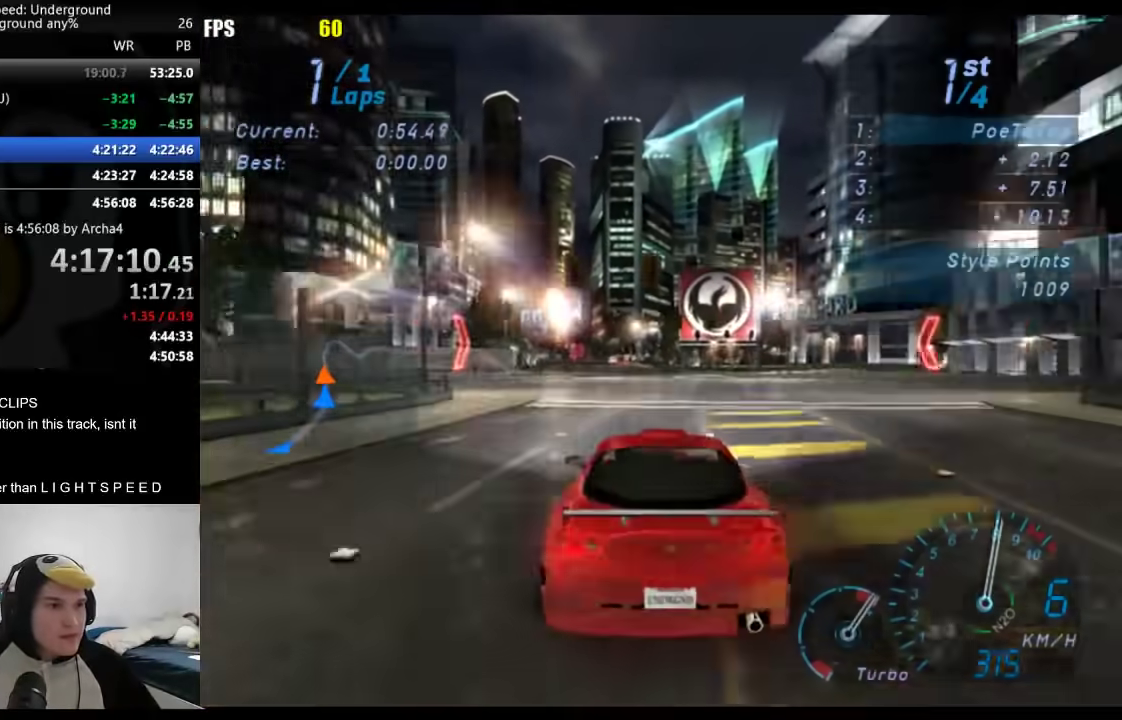
{"buttons": ["R2"], "left_stick": "center", "right_stick": "center", "events": [[100, "left_stick", "down-left"], [233, "left_stick", "center"]]}
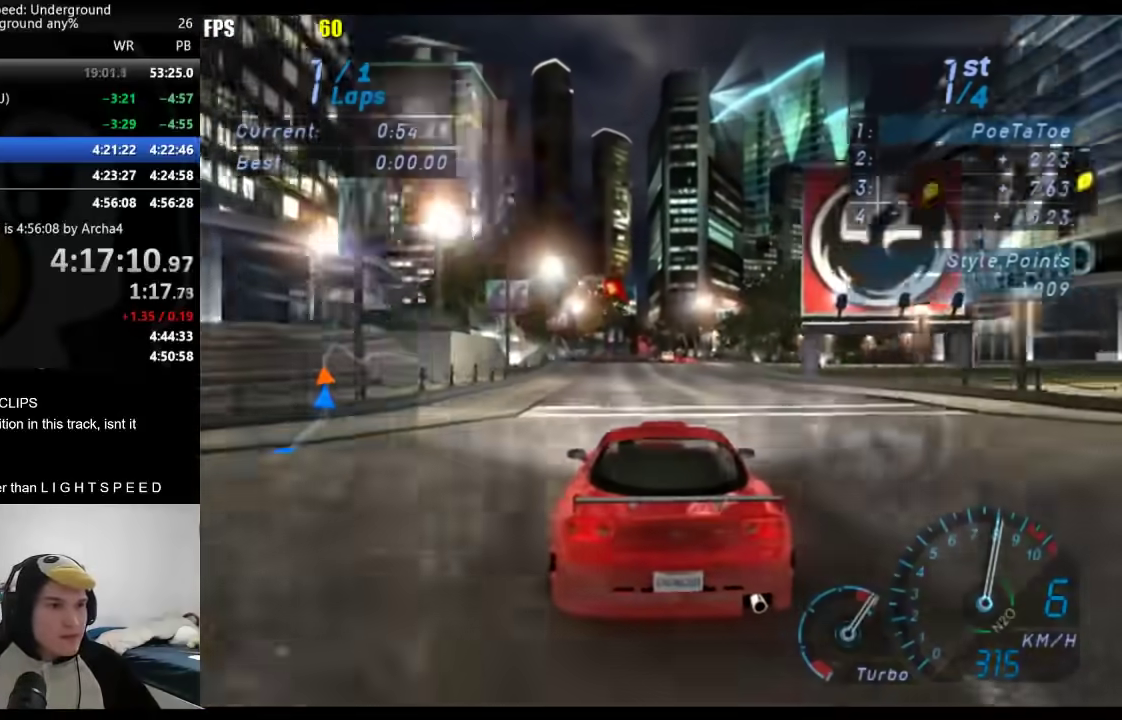
{"buttons": ["R2"], "left_stick": "right", "right_stick": "center", "events": [[117, "left_stick", "right"], [350, "left_stick", "center"], [467, "left_stick", "right"]]}
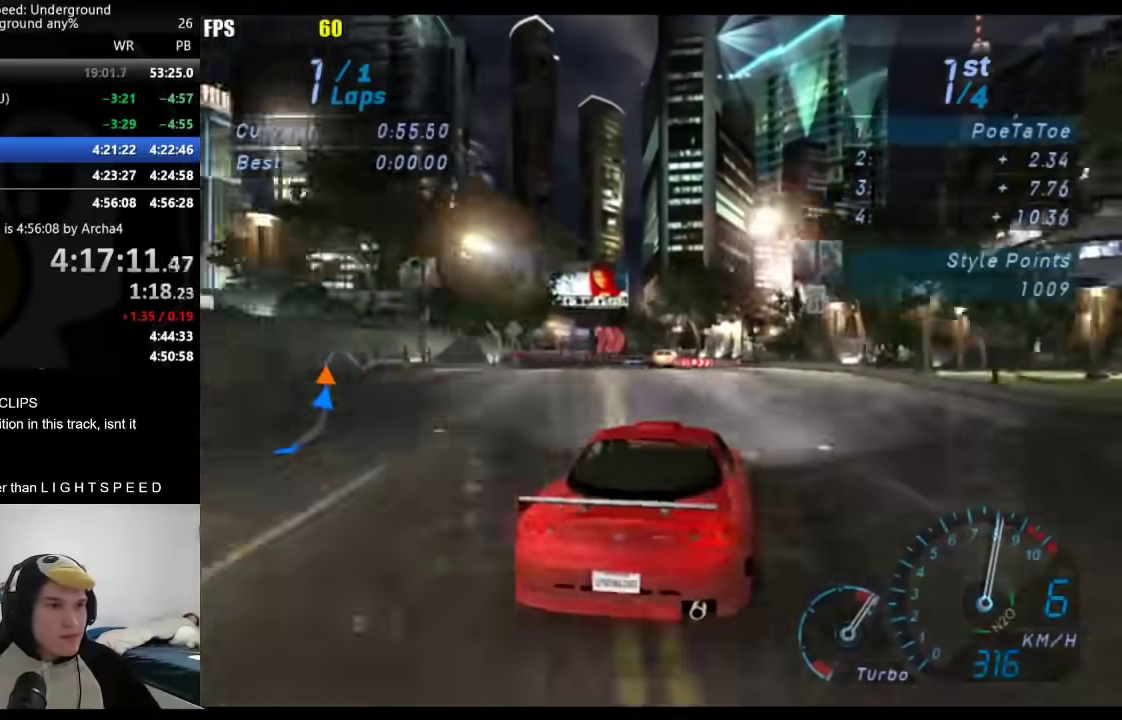
{"buttons": ["R2"], "left_stick": "center", "right_stick": "center", "events": [[100, "left_stick", "center"]]}
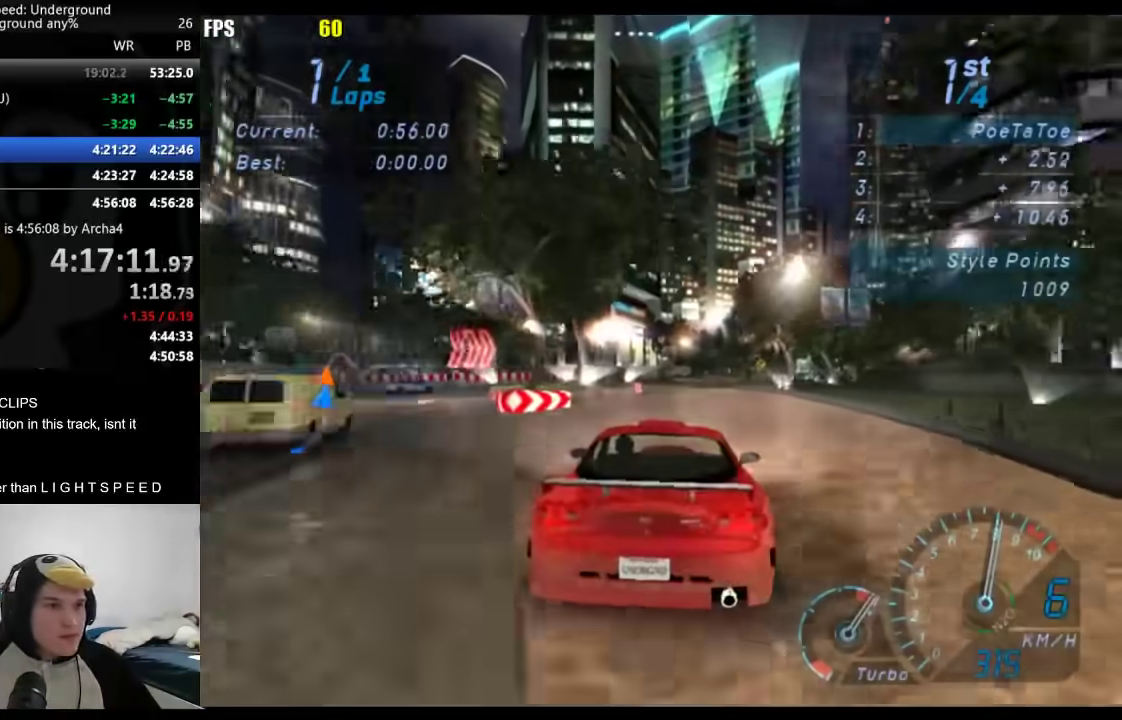
{"buttons": ["R2"], "left_stick": "center", "right_stick": "center", "events": []}
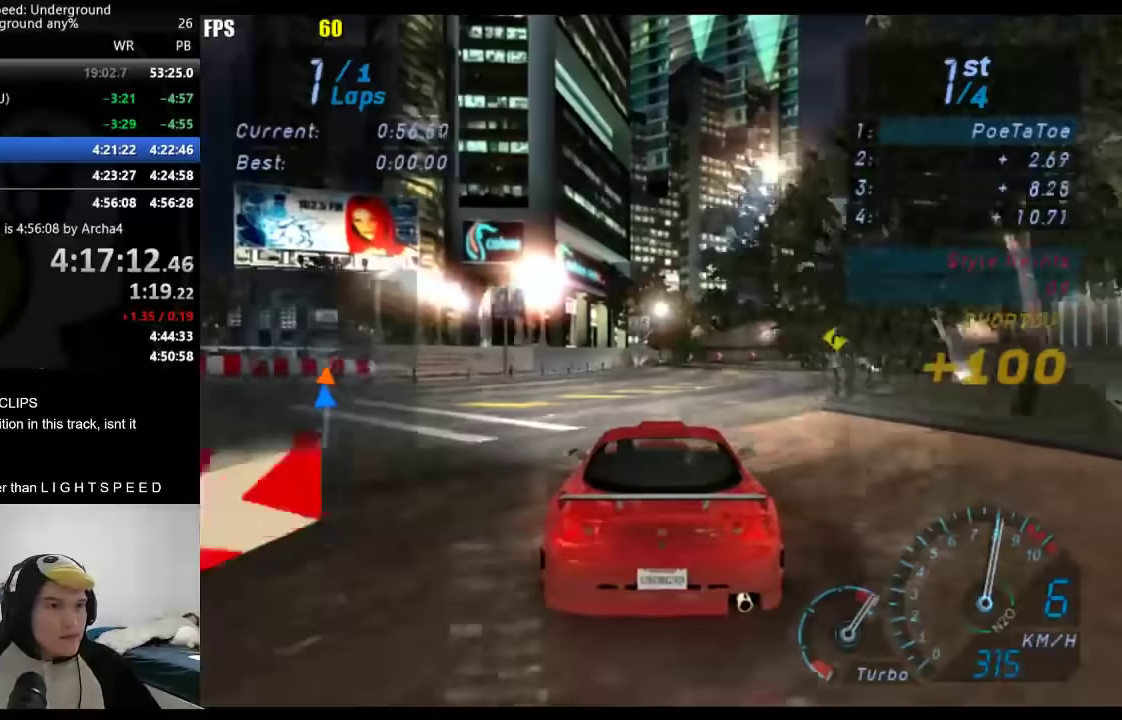
{"buttons": ["R2"], "left_stick": "right", "right_stick": "center", "events": [[383, "left_stick", "right"]]}
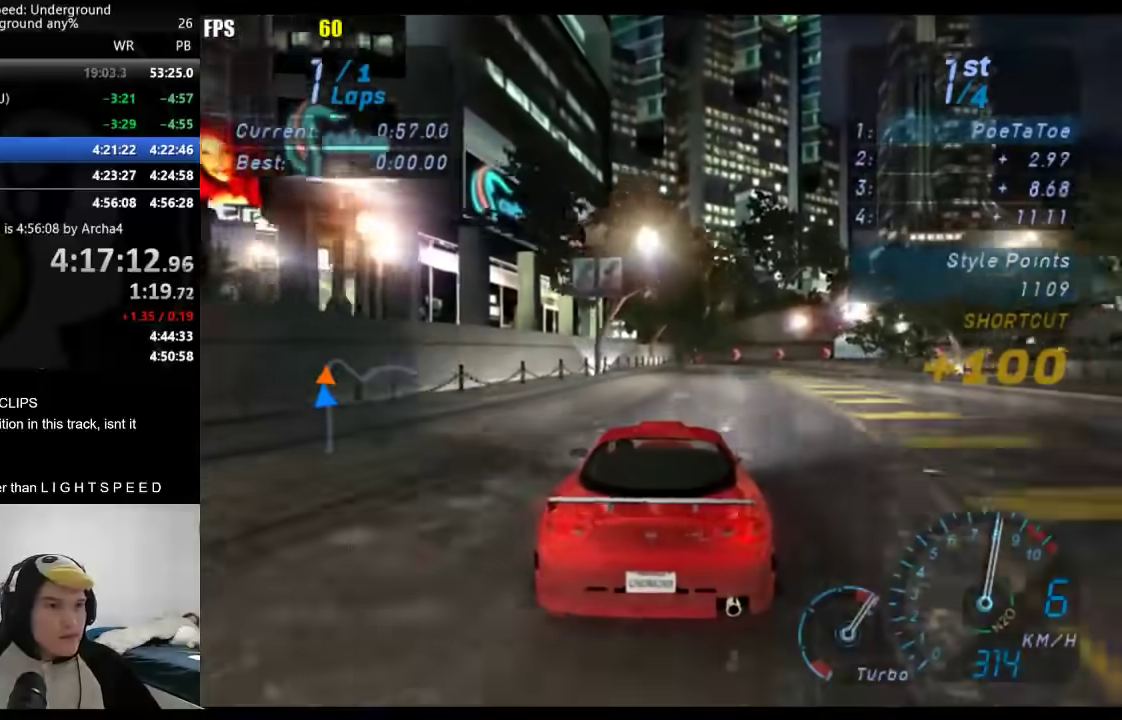
{"buttons": ["R2"], "left_stick": "right", "right_stick": "center", "events": []}
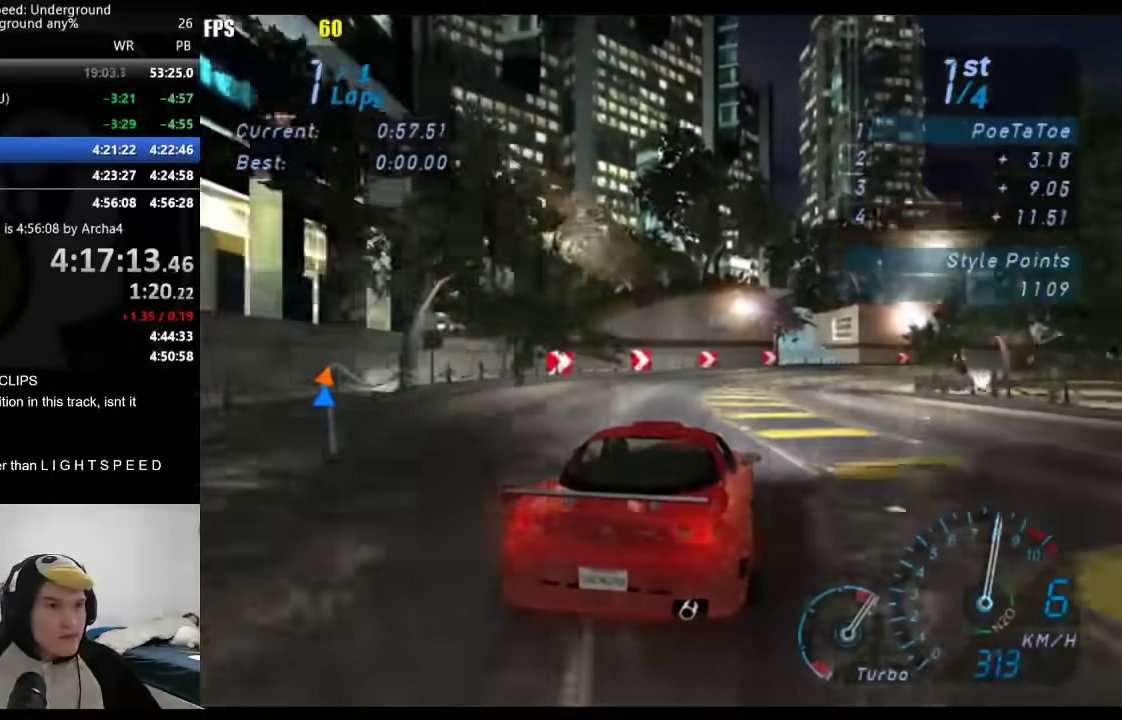
{"buttons": ["R2"], "left_stick": "right", "right_stick": "center", "events": []}
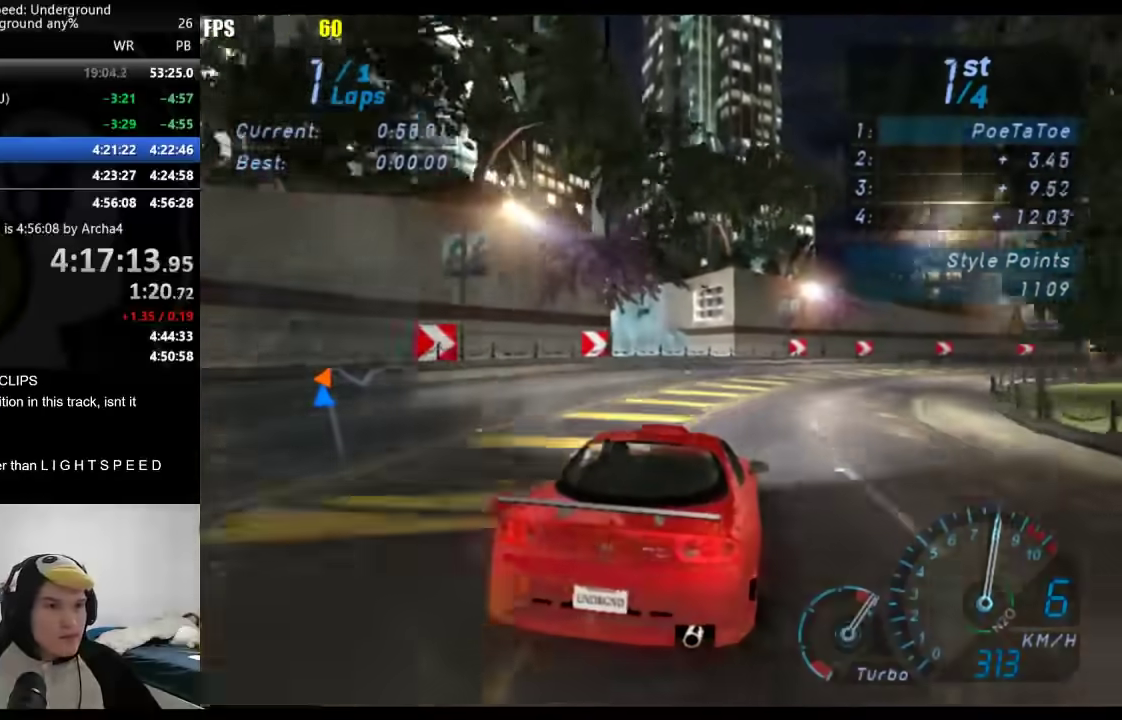
{"buttons": ["R2"], "left_stick": "right", "right_stick": "center", "events": []}
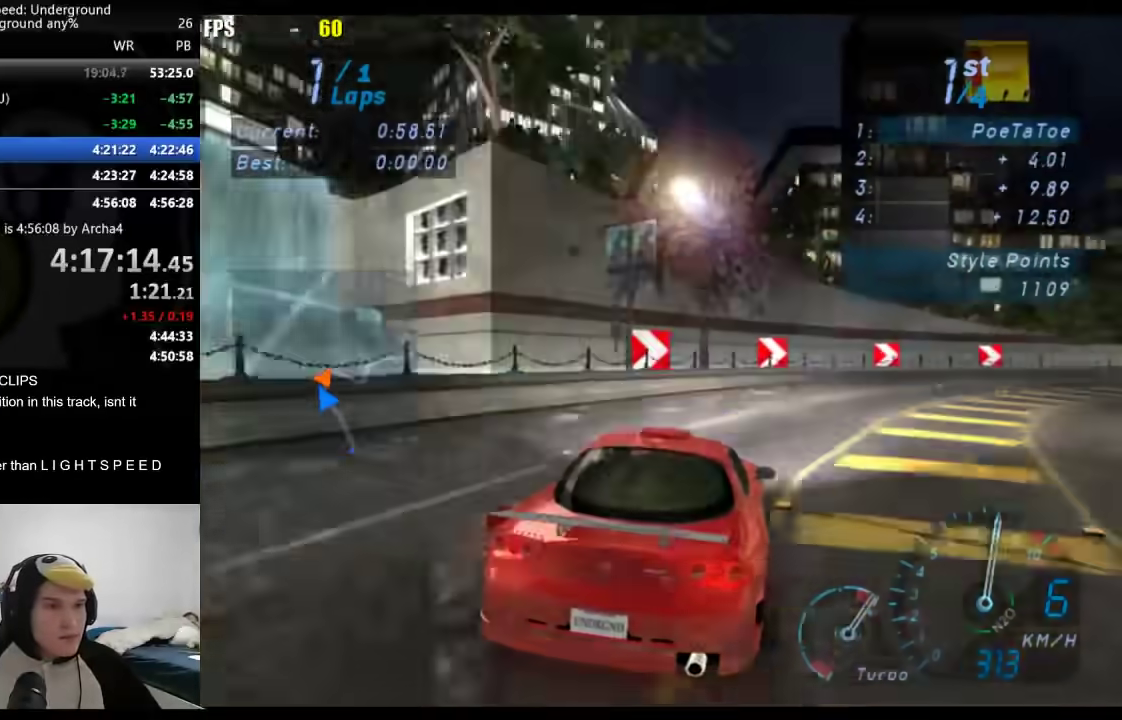
{"buttons": ["R2"], "left_stick": "right", "right_stick": "center", "events": [[267, "X", "down"], [317, "X", "up"], [417, "X", "down"], [483, "X", "up"]]}
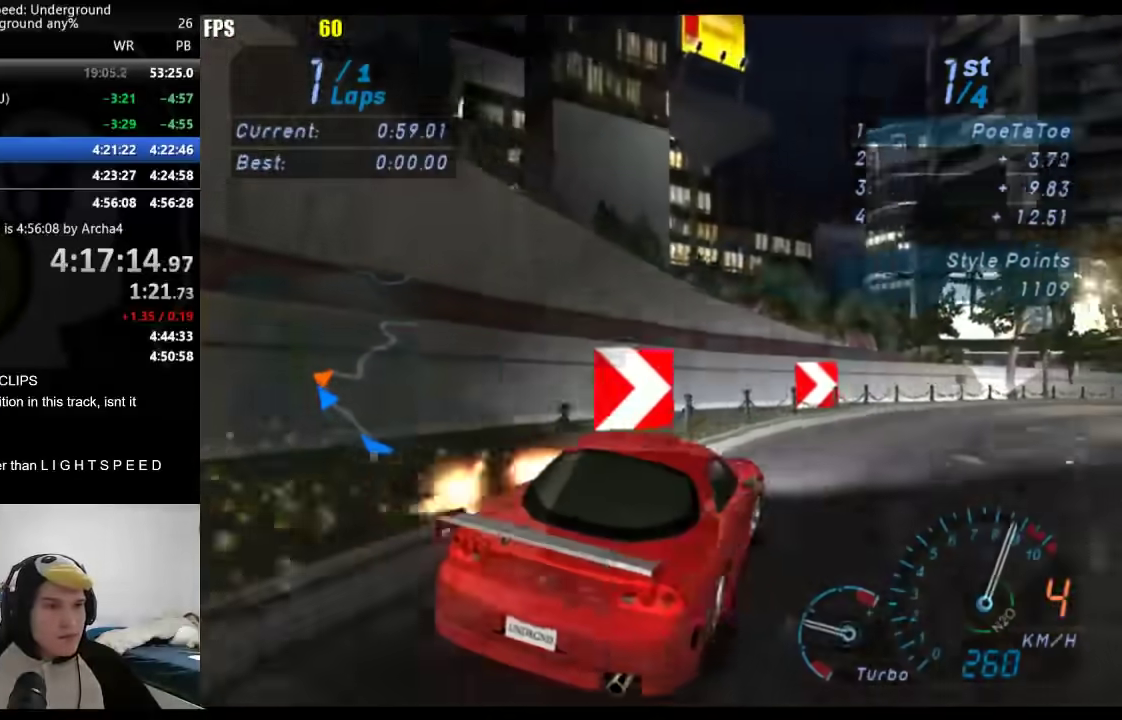
{"buttons": ["R2"], "left_stick": "right", "right_stick": "center", "events": []}
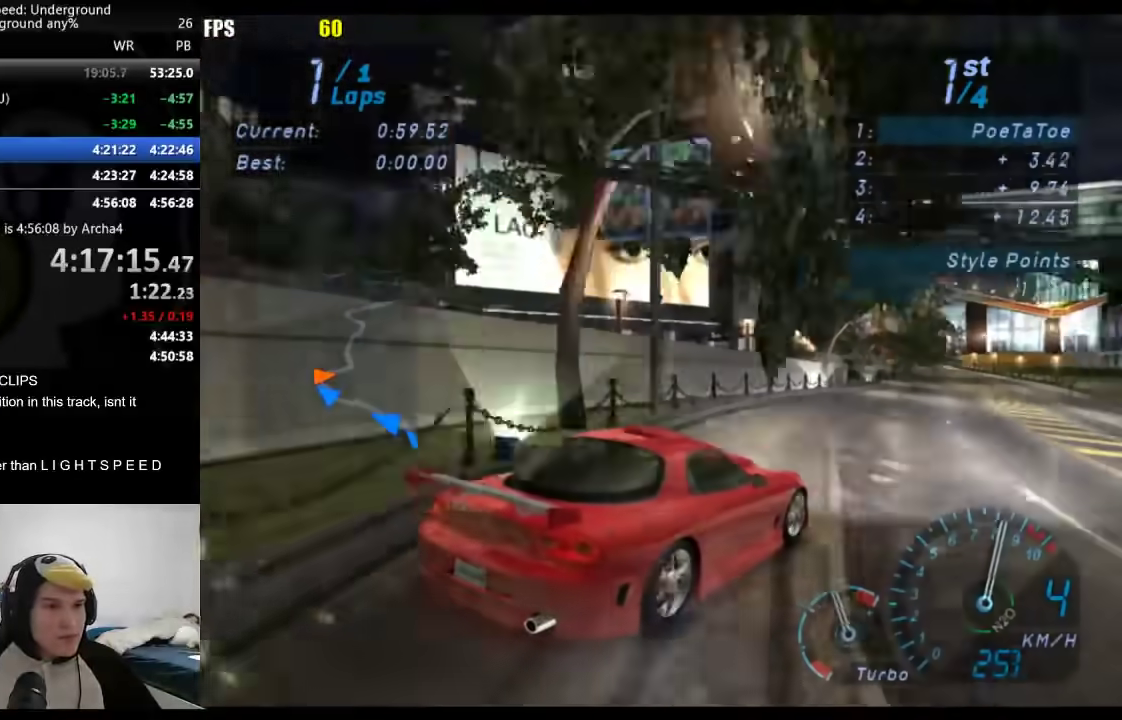
{"buttons": ["R2"], "left_stick": "down-left", "right_stick": "center", "events": [[133, "left_stick", "down-left"]]}
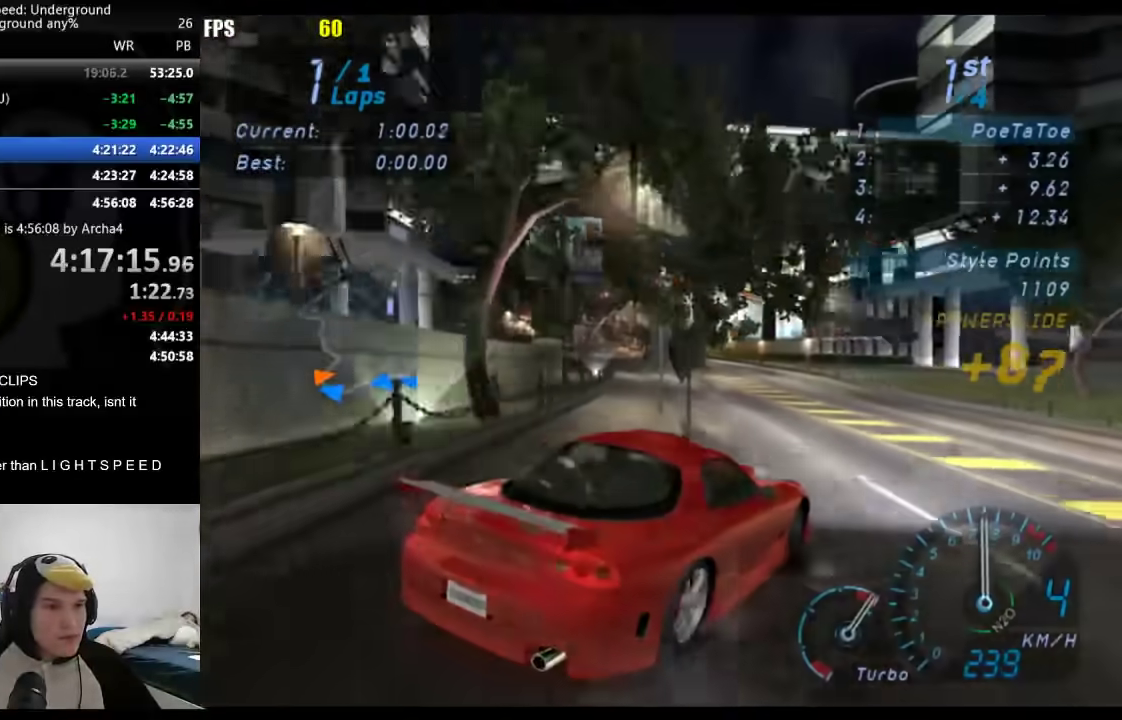
{"buttons": ["R2"], "left_stick": "down-left", "right_stick": "center", "events": [[267, "left_stick", "center"], [367, "left_stick", "right"], [417, "left_stick", "center"], [467, "left_stick", "down-left"]]}
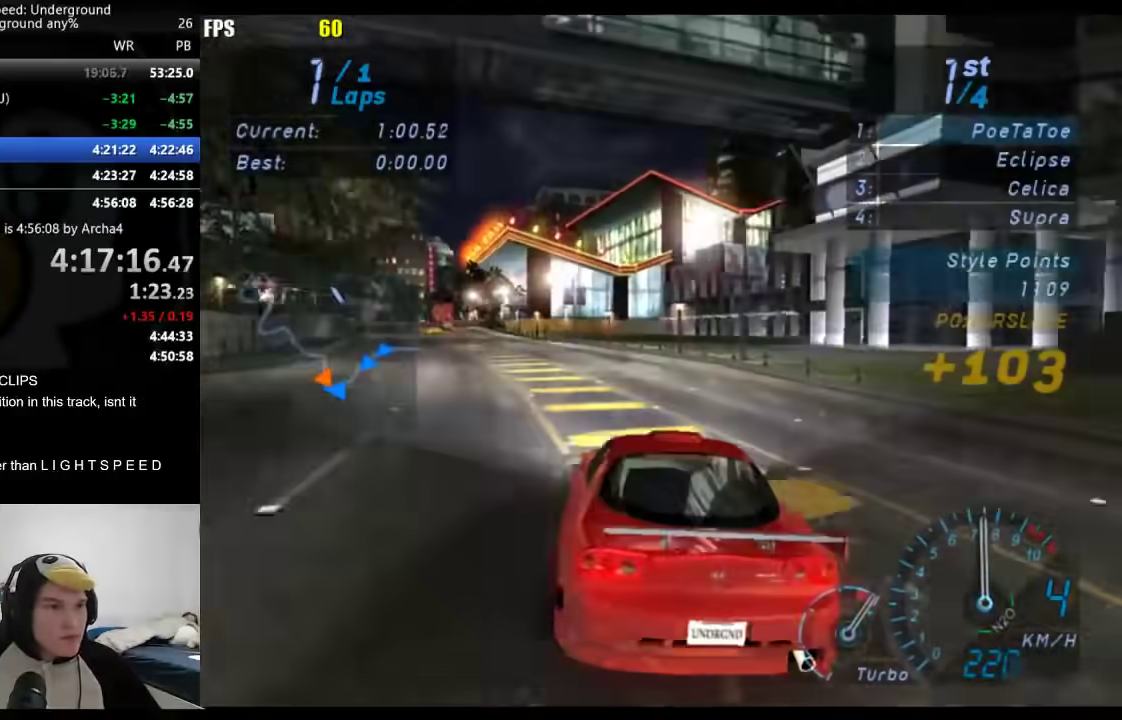
{"buttons": ["R2"], "left_stick": "center", "right_stick": "center", "events": [[183, "left_stick", "center"]]}
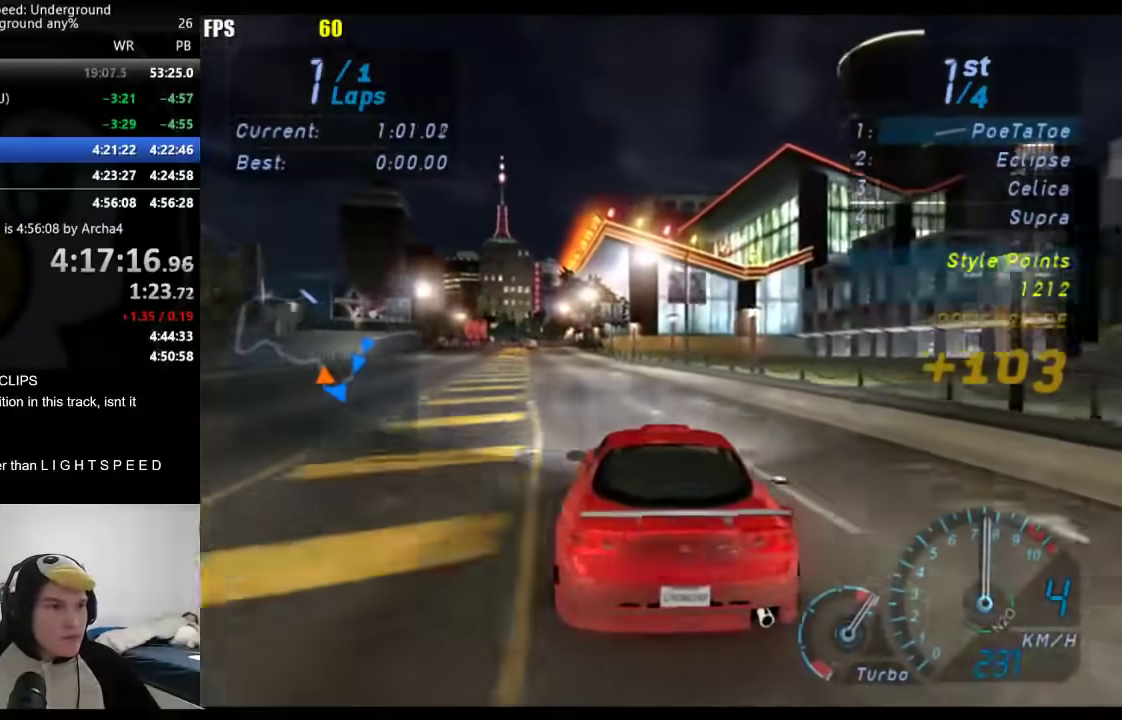
{"buttons": ["R2"], "left_stick": "down-left", "right_stick": "center", "events": [[83, "left_stick", "down-left"], [267, "left_stick", "center"], [450, "left_stick", "down-left"]]}
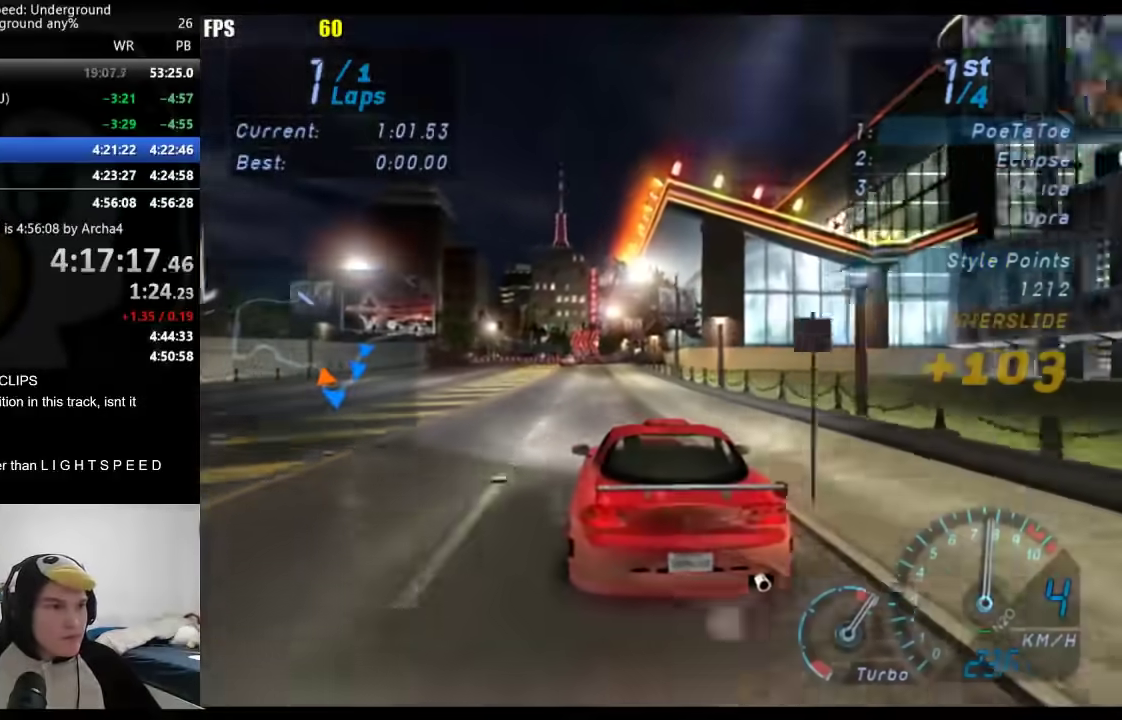
{"buttons": ["L2"], "left_stick": "center", "right_stick": "center", "events": [[50, "left_stick", "center"], [183, "R2", "up"], [200, "L2", "down"], [300, "X", "down"], [383, "X", "up"]]}
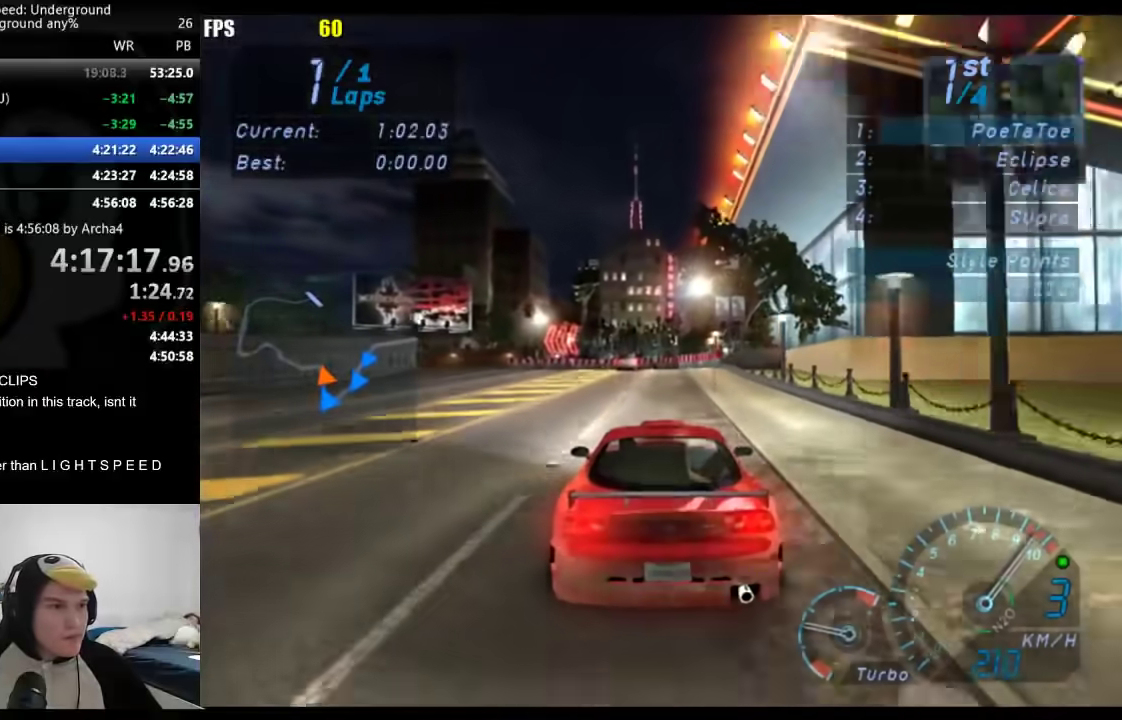
{"buttons": [], "left_stick": "down-left", "right_stick": "center", "events": [[50, "left_stick", "down-left"], [100, "L2", "up"]]}